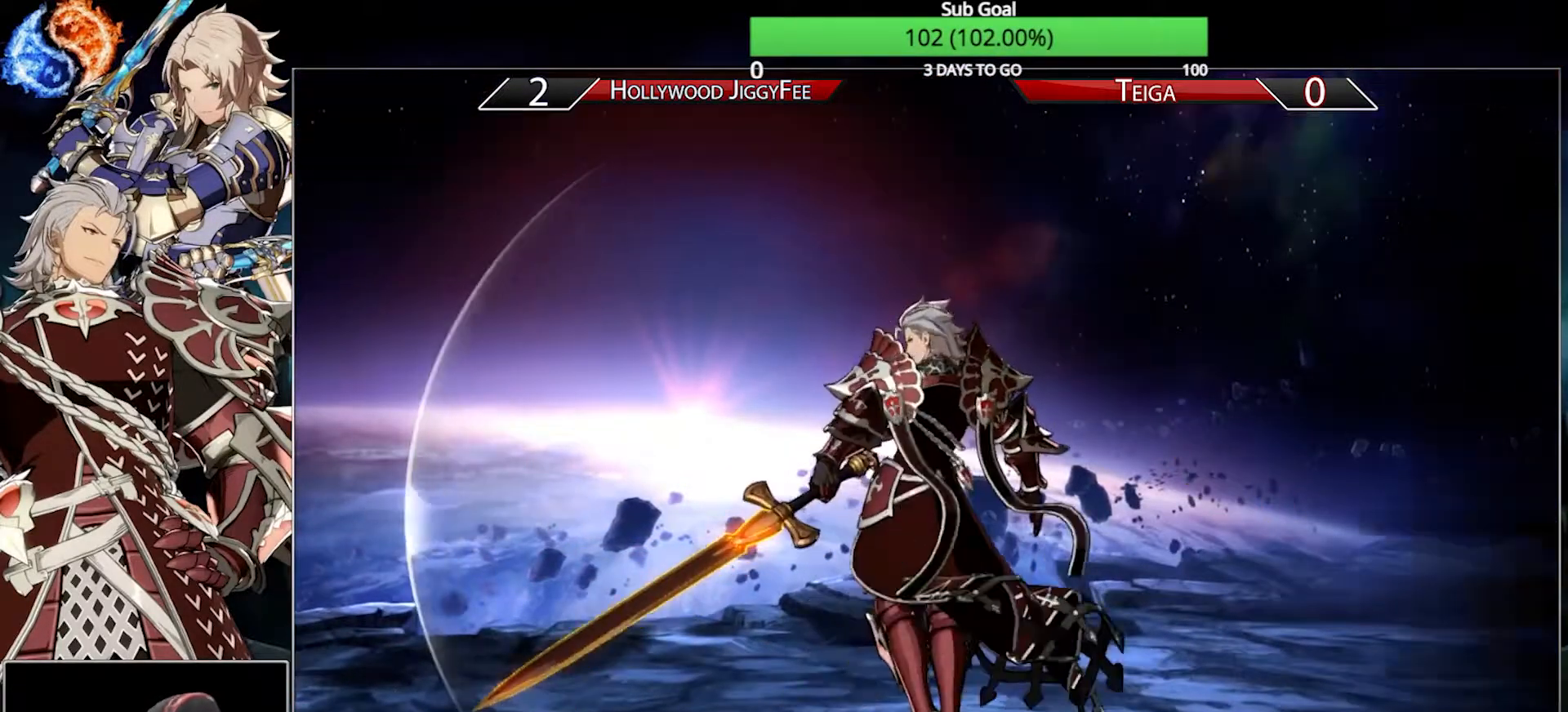
Gameplay with a controller (arcade stick); each line is a JSON object with the inputs held at the frame after it (dt_ms = milliseconds from this image to that frame). "events" lists button and stick changes between this image and that frame as [ms after this image, input, new state], when the widget could be followed in between. Not read: L3 R3.
{"dt_ms": 1000, "buttons": ["SQUARE"], "left_stick": "center", "events": [[100, "CROSS", "up"], [150, "R1", "down"], [183, "TRIANGLE", "down"], [233, "SQUARE", "down"], [250, "R1", "up"], [267, "TRIANGLE", "up"], [317, "SQUARE", "up"], [350, "R1", "down"], [383, "TRIANGLE", "down"], [417, "SQUARE", "down"], [433, "R1", "up"], [433, "TRIANGLE", "up"], [500, "SQUARE", "up"], [517, "R1", "down"], [533, "TRIANGLE", "down"], [567, "SQUARE", "down"], [600, "TRIANGLE", "up"], [617, "R1", "up"], [700, "SQUARE", "up"], [883, "R1", "down"], [900, "TRIANGLE", "down"], [933, "SQUARE", "down"], [967, "R1", "up"], [983, "TRIANGLE", "up"]]}
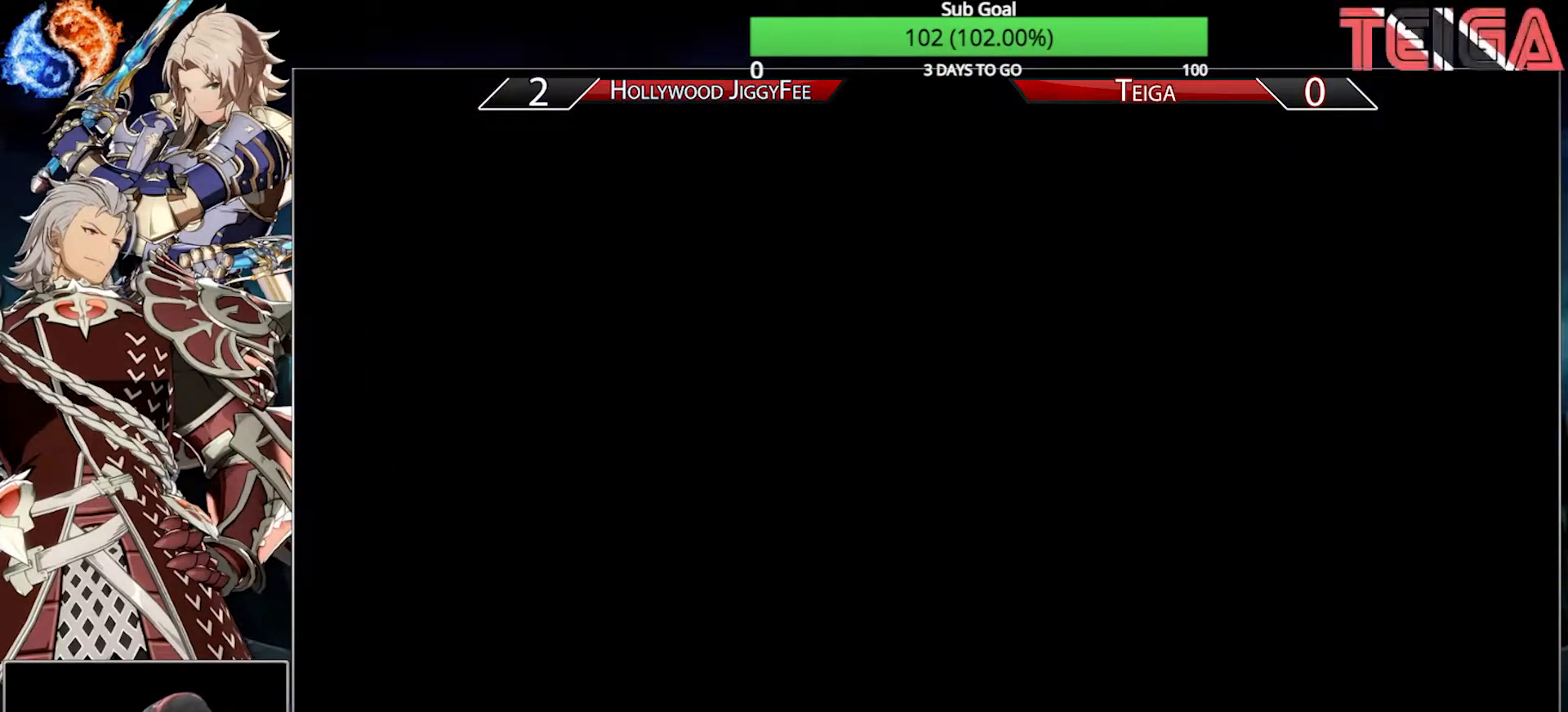
{"dt_ms": 500, "buttons": [], "left_stick": "center", "events": [[33, "SQUARE", "up"], [50, "R1", "down"], [83, "TRIANGLE", "down"], [117, "SQUARE", "down"], [167, "R1", "up"], [167, "TRIANGLE", "up"], [233, "R1", "down"], [233, "SQUARE", "up"], [283, "TRIANGLE", "down"], [317, "SQUARE", "down"], [350, "R1", "up"], [350, "TRIANGLE", "up"], [400, "SQUARE", "up"]]}
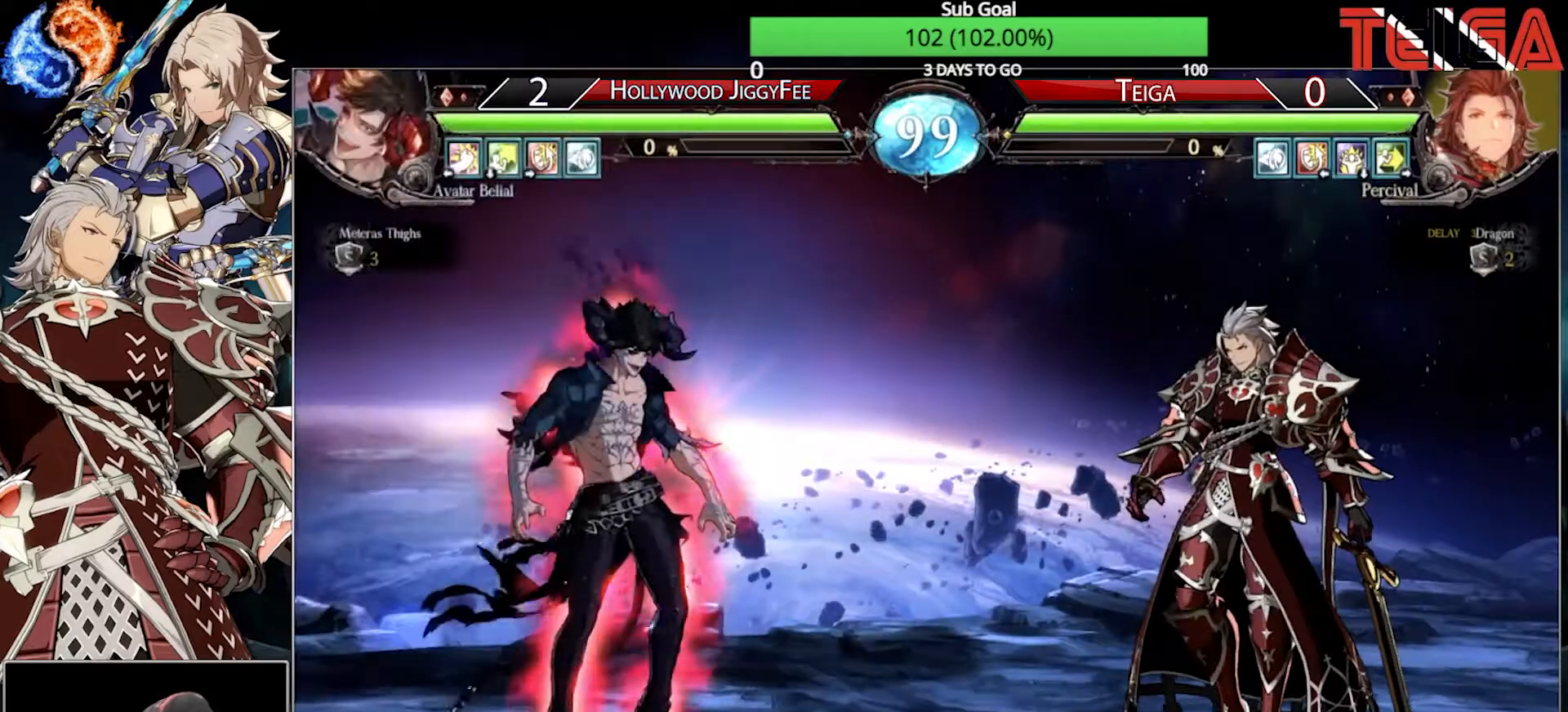
{"dt_ms": 500, "buttons": [], "left_stick": "center", "events": []}
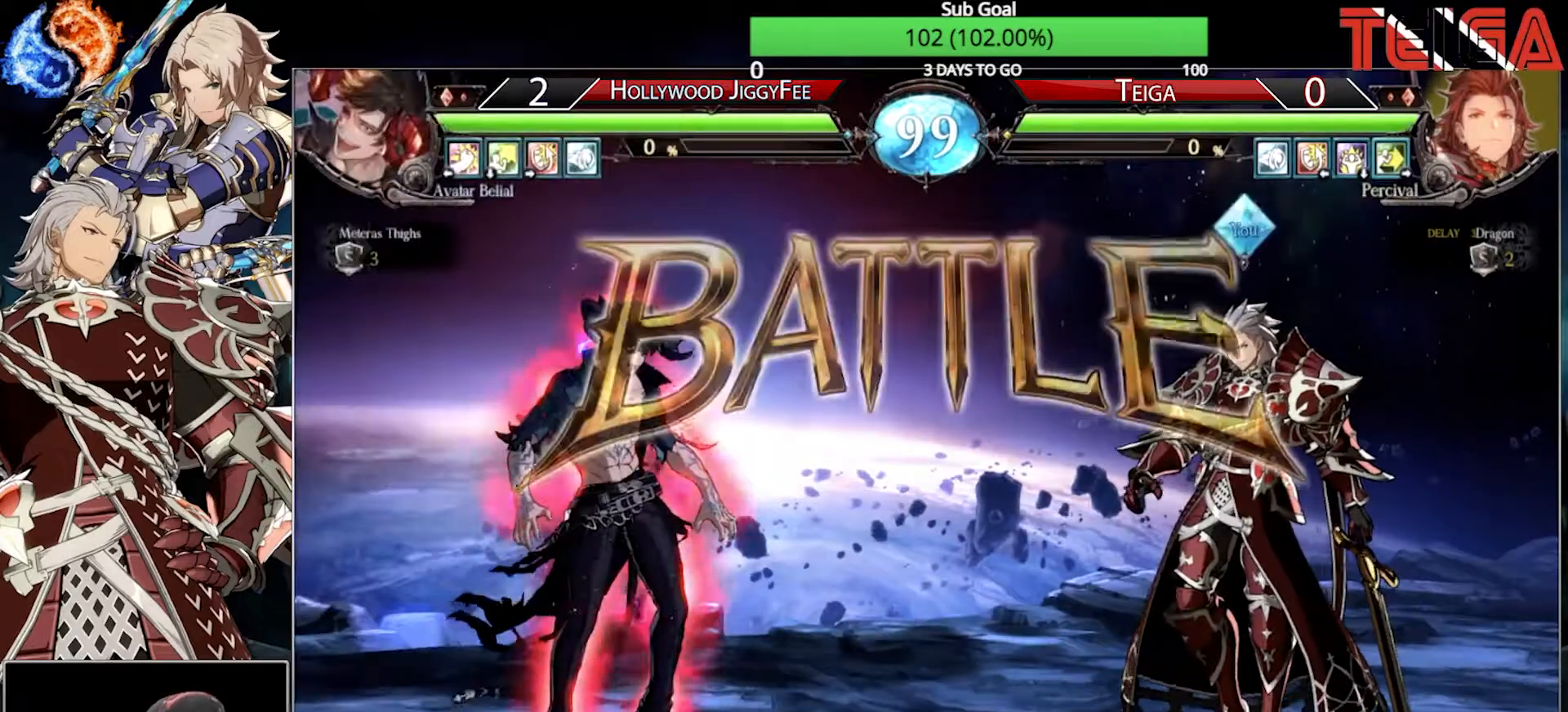
{"dt_ms": 500, "buttons": [], "left_stick": "center", "events": []}
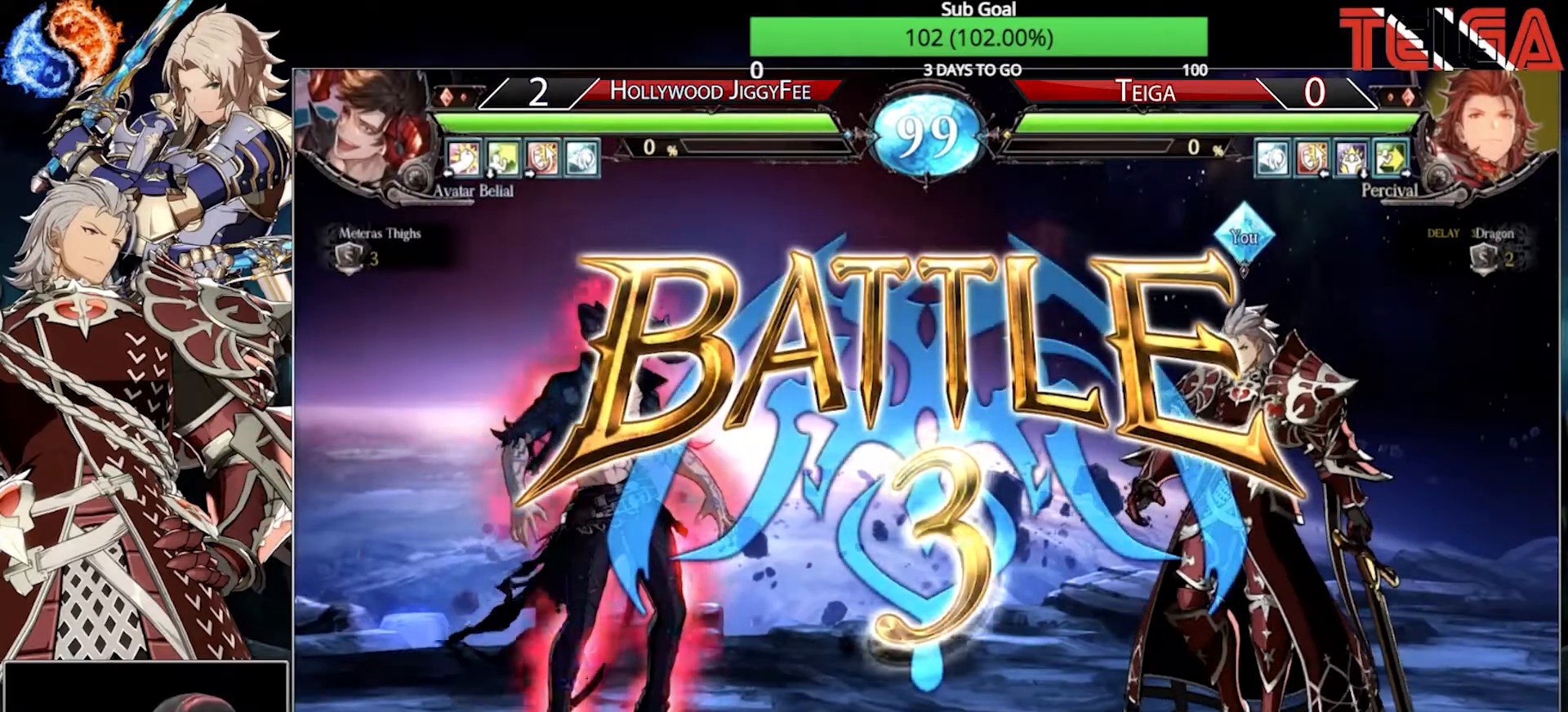
{"dt_ms": 500, "buttons": [], "left_stick": "center", "events": []}
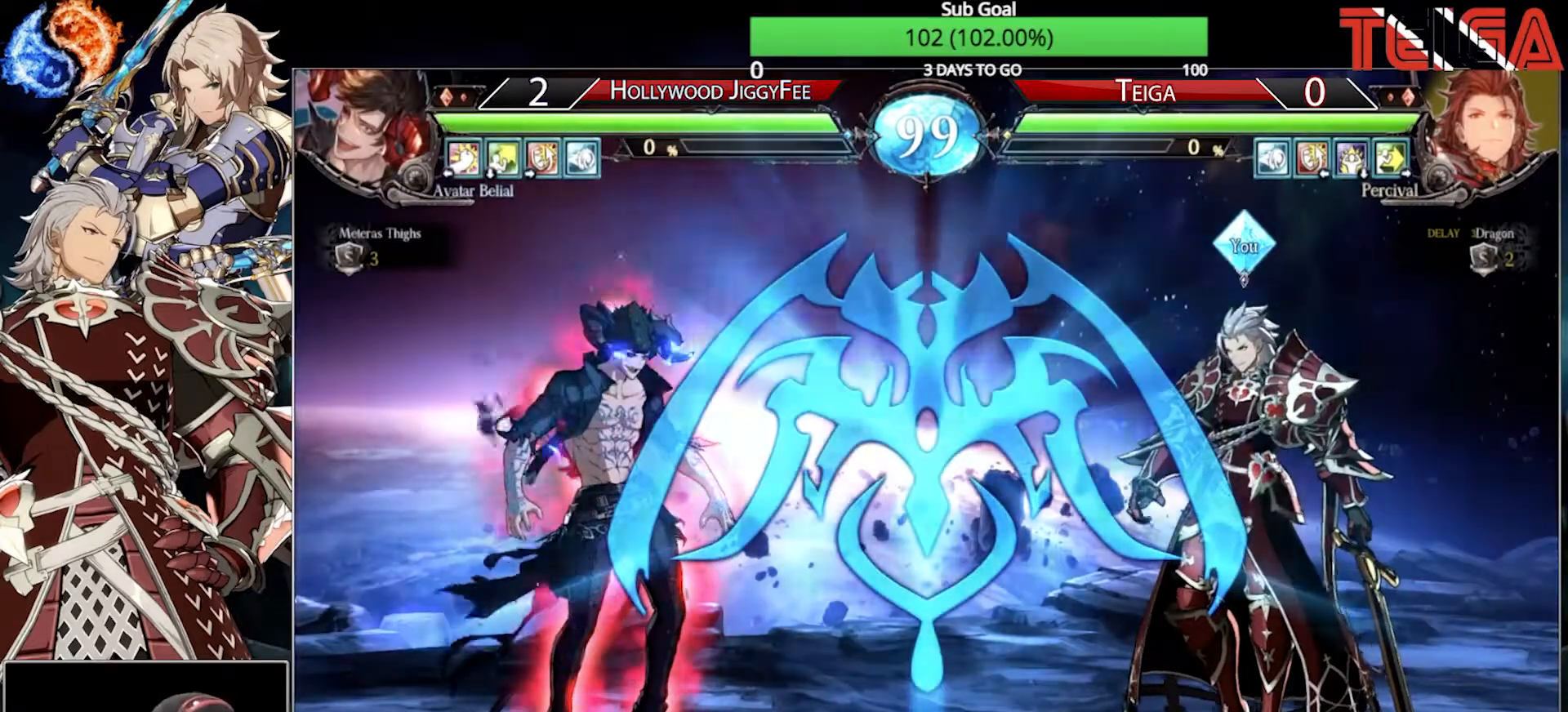
{"dt_ms": 500, "buttons": [], "left_stick": "center", "events": []}
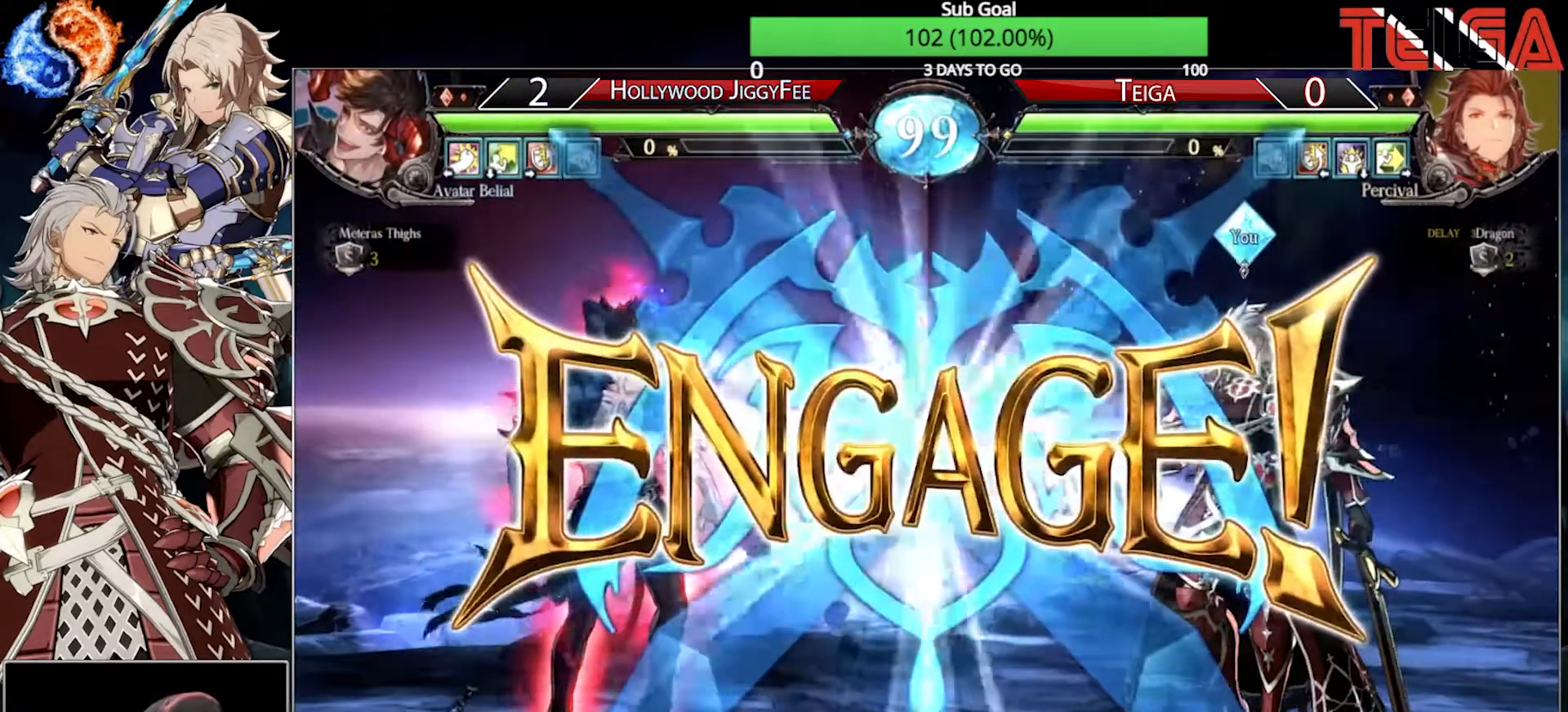
{"dt_ms": 500, "buttons": ["R1"], "left_stick": "center", "events": [[483, "R1", "down"]]}
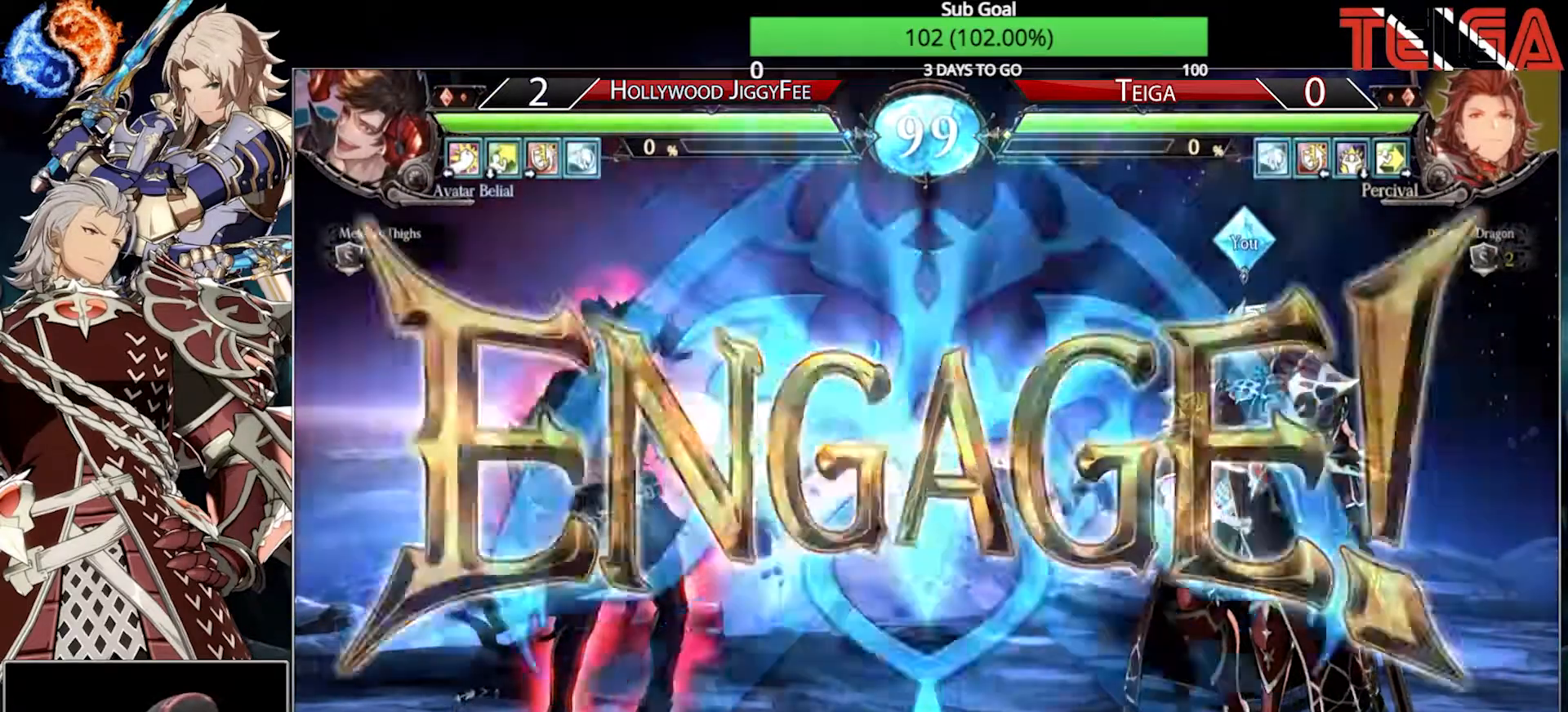
{"dt_ms": 500, "buttons": [], "left_stick": "down-right", "events": [[117, "R1", "up"], [117, "left_stick", "down"], [200, "left_stick", "center"], [250, "left_stick", "down"], [283, "TRIANGLE", "down"], [350, "left_stick", "center"], [417, "TRIANGLE", "up"], [450, "left_stick", "down-right"]]}
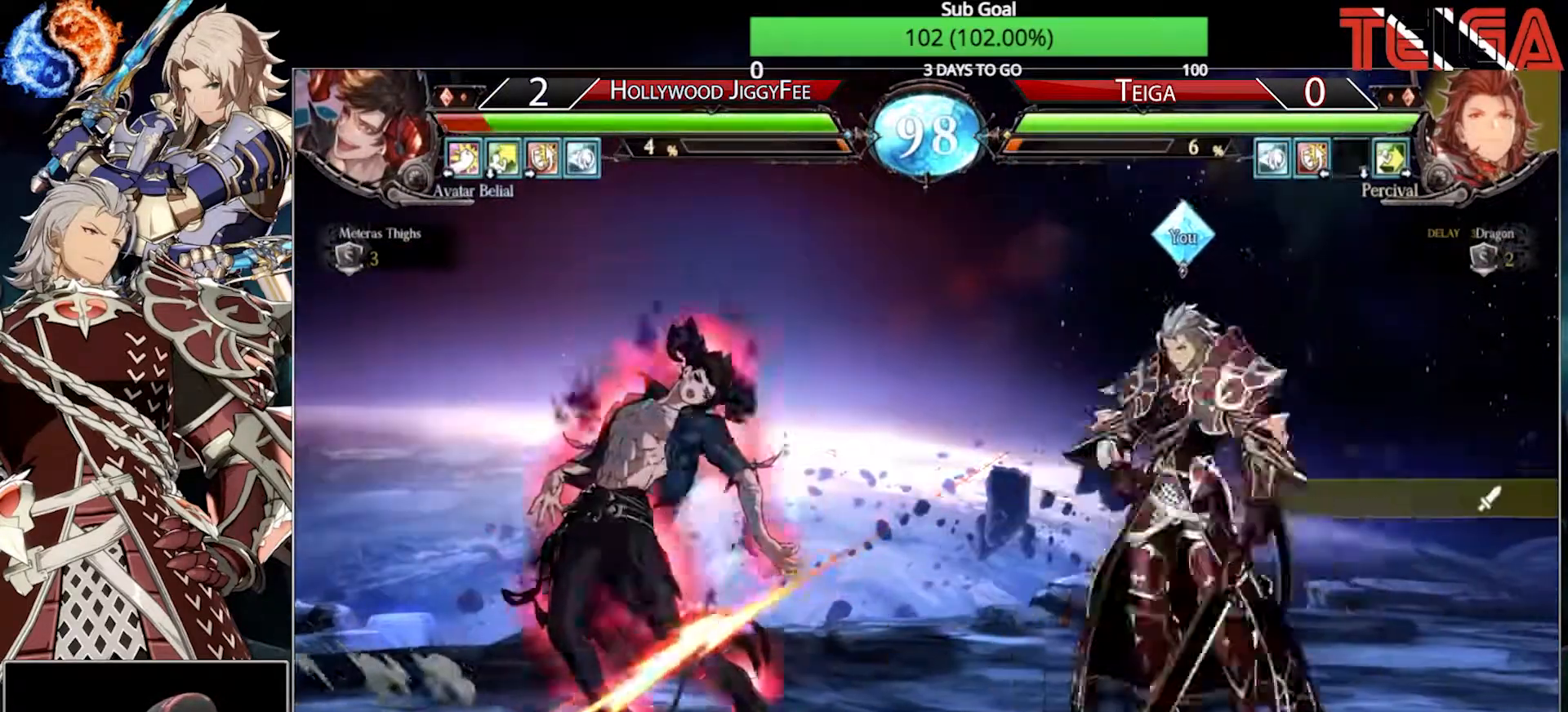
{"dt_ms": 500, "buttons": [], "left_stick": "down-right", "events": []}
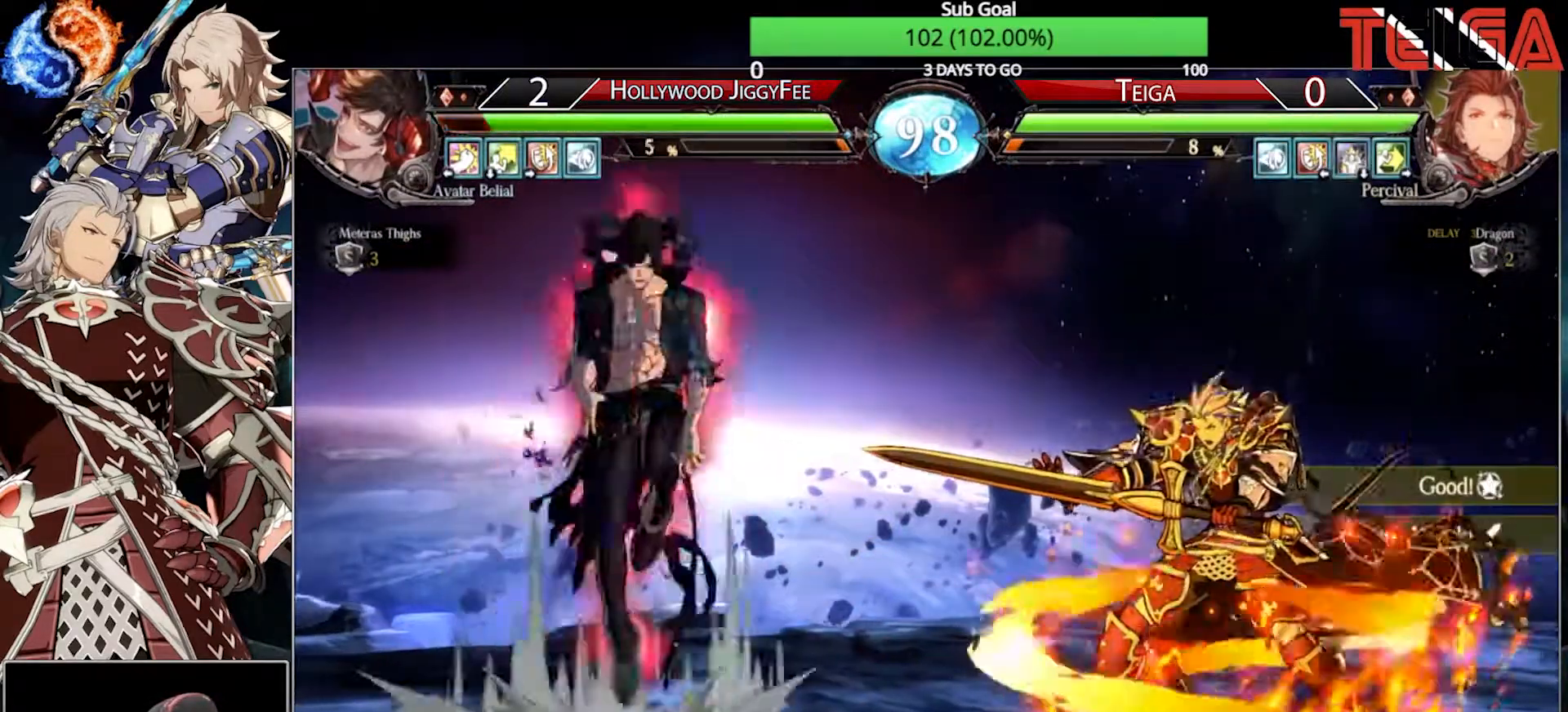
{"dt_ms": 500, "buttons": [], "left_stick": "right", "events": [[183, "left_stick", "right"]]}
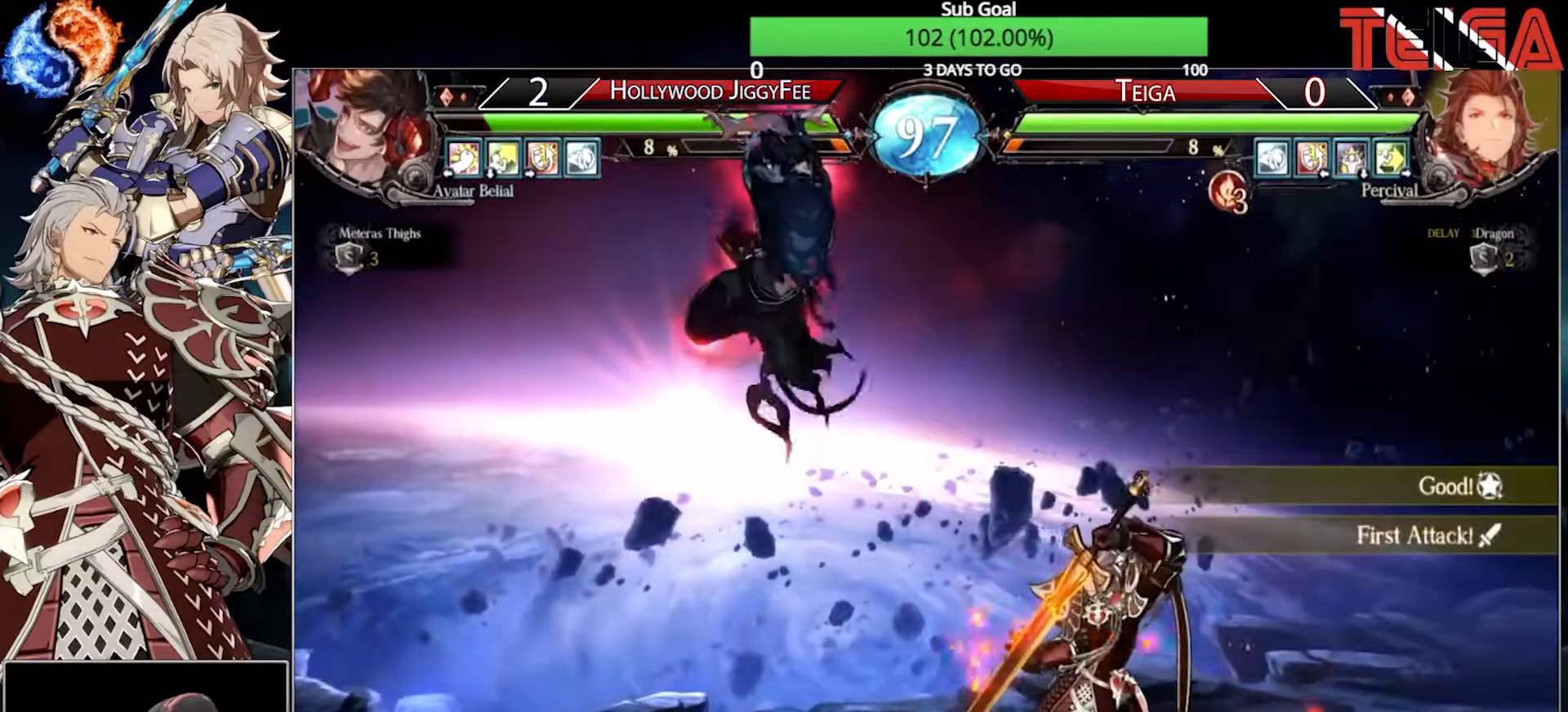
{"dt_ms": 500, "buttons": [], "left_stick": "center", "events": [[67, "R2", "down"], [233, "R2", "up"], [367, "left_stick", "center"], [383, "SQUARE", "down"], [450, "SQUARE", "up"]]}
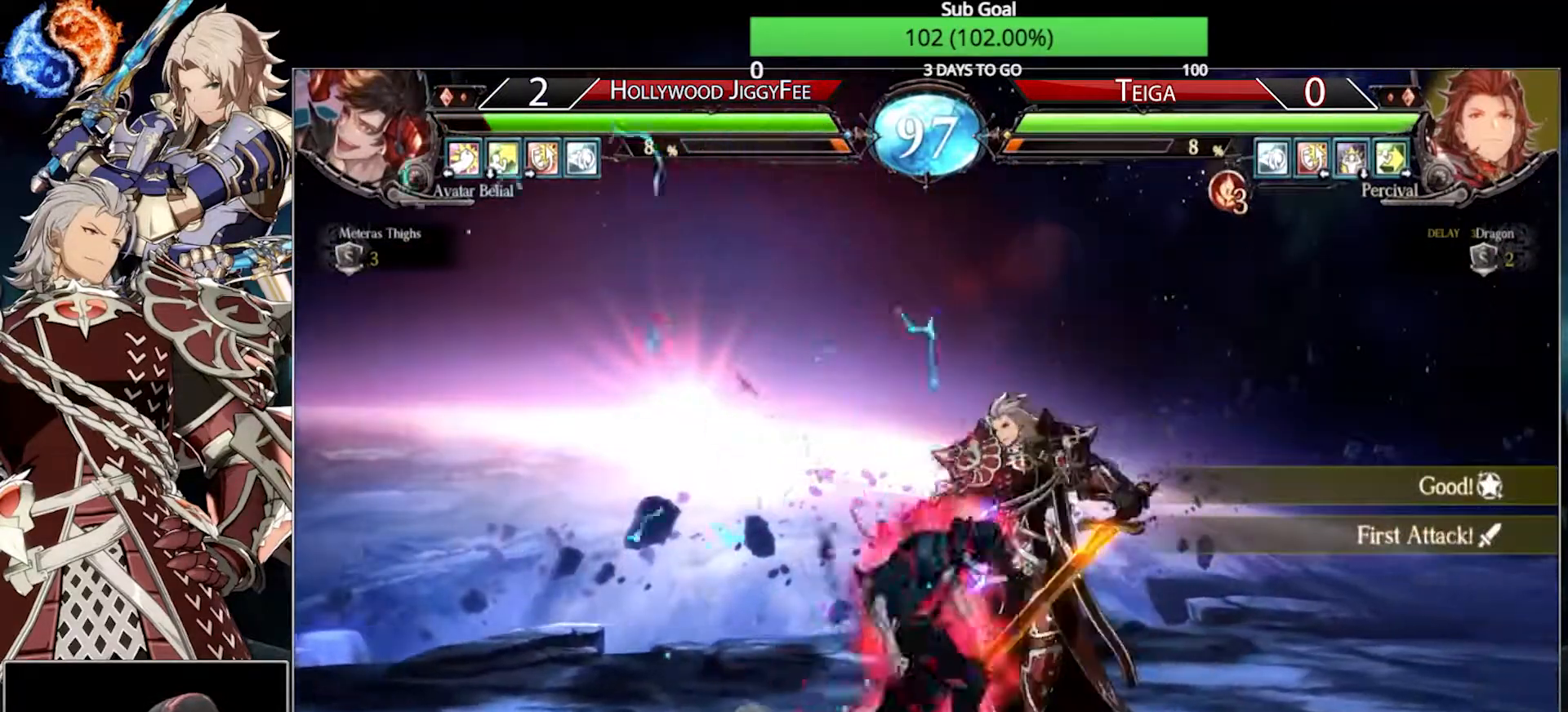
{"dt_ms": 500, "buttons": [], "left_stick": "center", "events": [[17, "SQUARE", "down"], [100, "SQUARE", "up"], [133, "SQUARE", "down"], [233, "SQUARE", "up"], [267, "SQUARE", "down"], [367, "SQUARE", "up"], [417, "SQUARE", "down"], [500, "SQUARE", "up"]]}
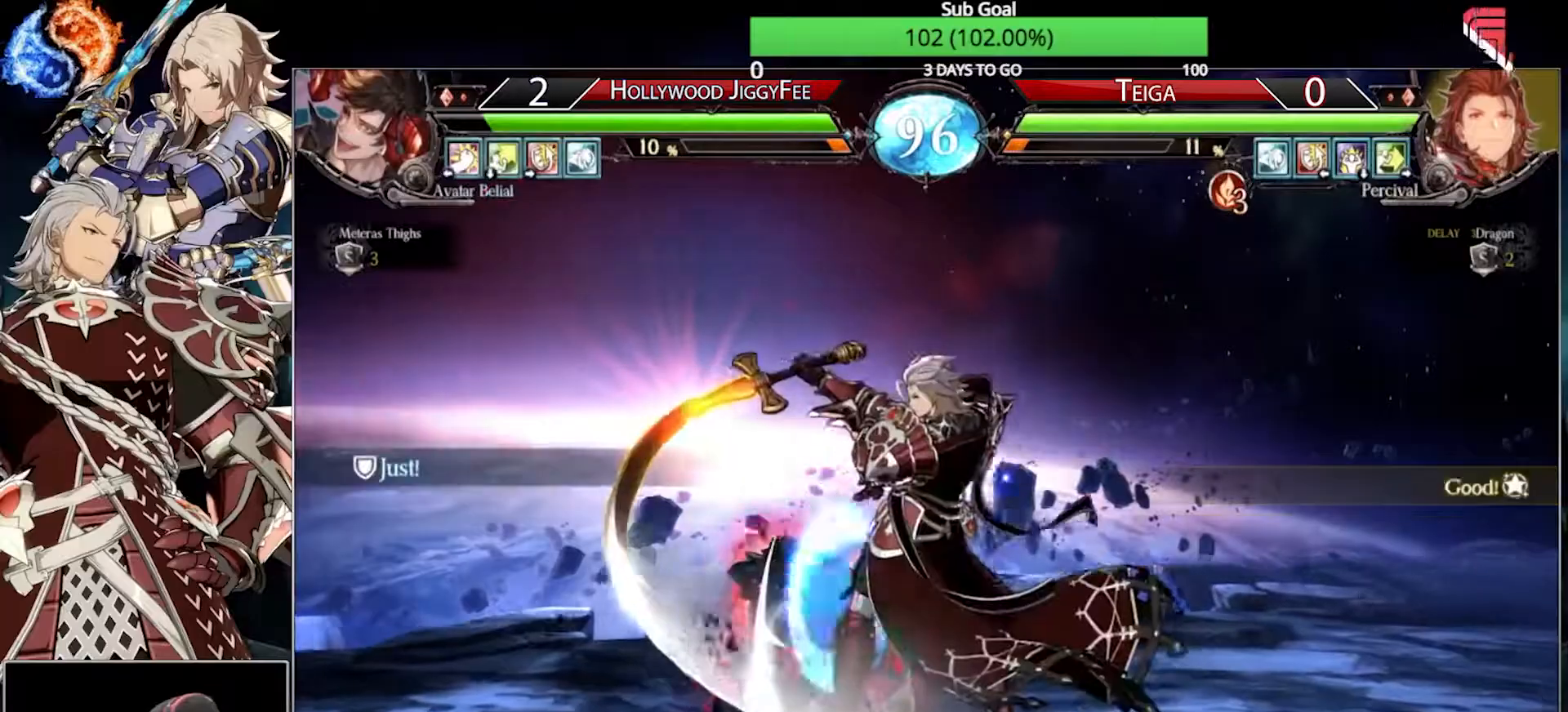
{"dt_ms": 500, "buttons": [], "left_stick": "down-right", "events": [[83, "SQUARE", "down"], [217, "SQUARE", "up"], [250, "left_stick", "down-right"]]}
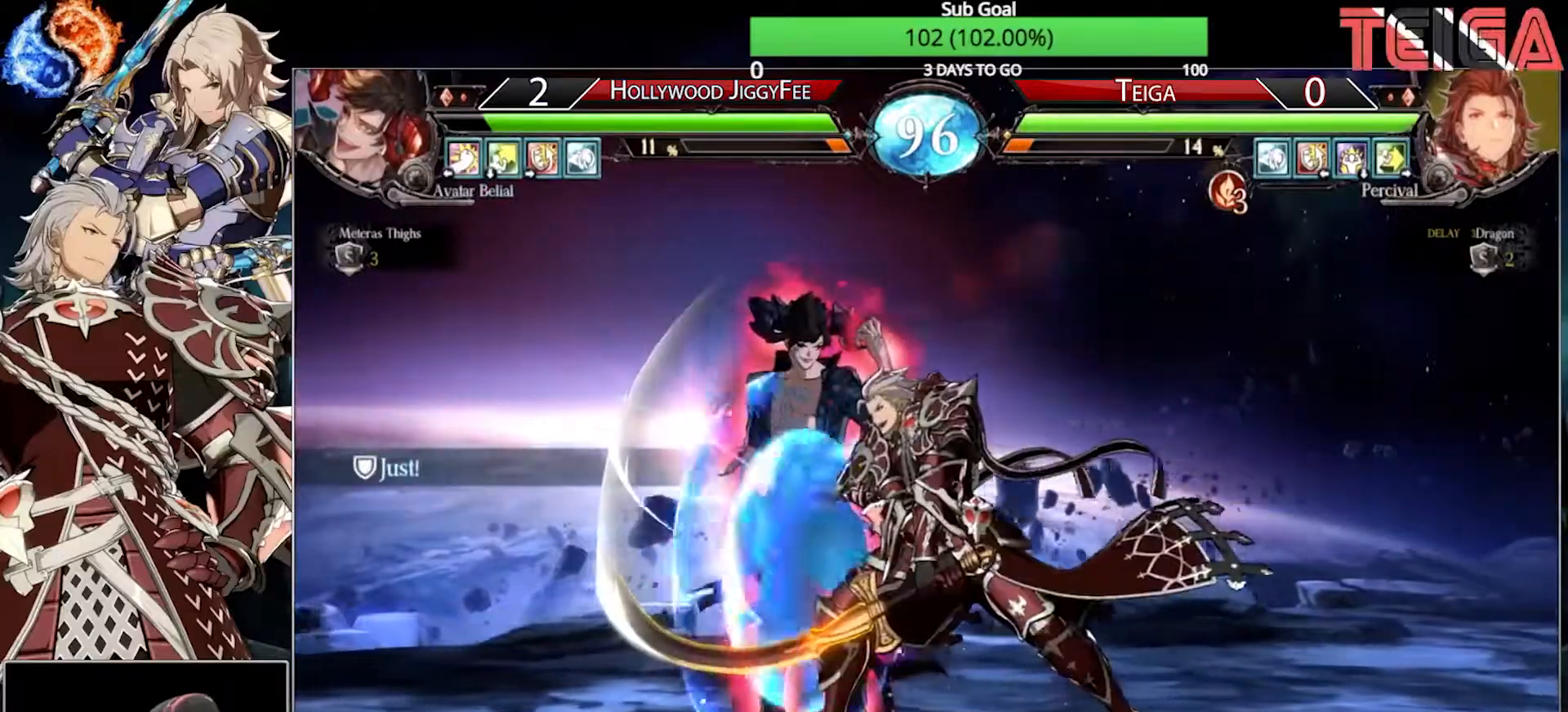
{"dt_ms": 500, "buttons": [], "left_stick": "down-right", "events": []}
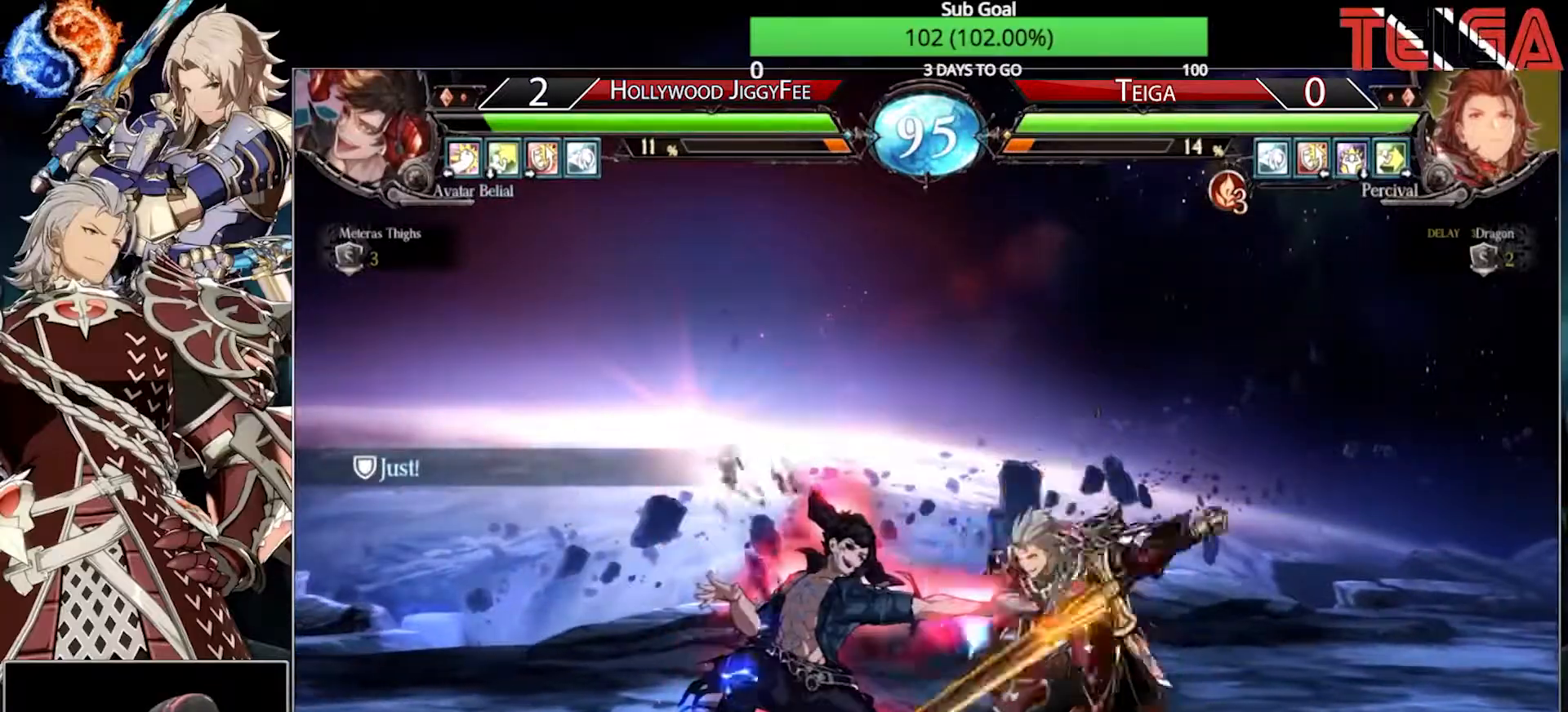
{"dt_ms": 500, "buttons": [], "left_stick": "down-right", "events": []}
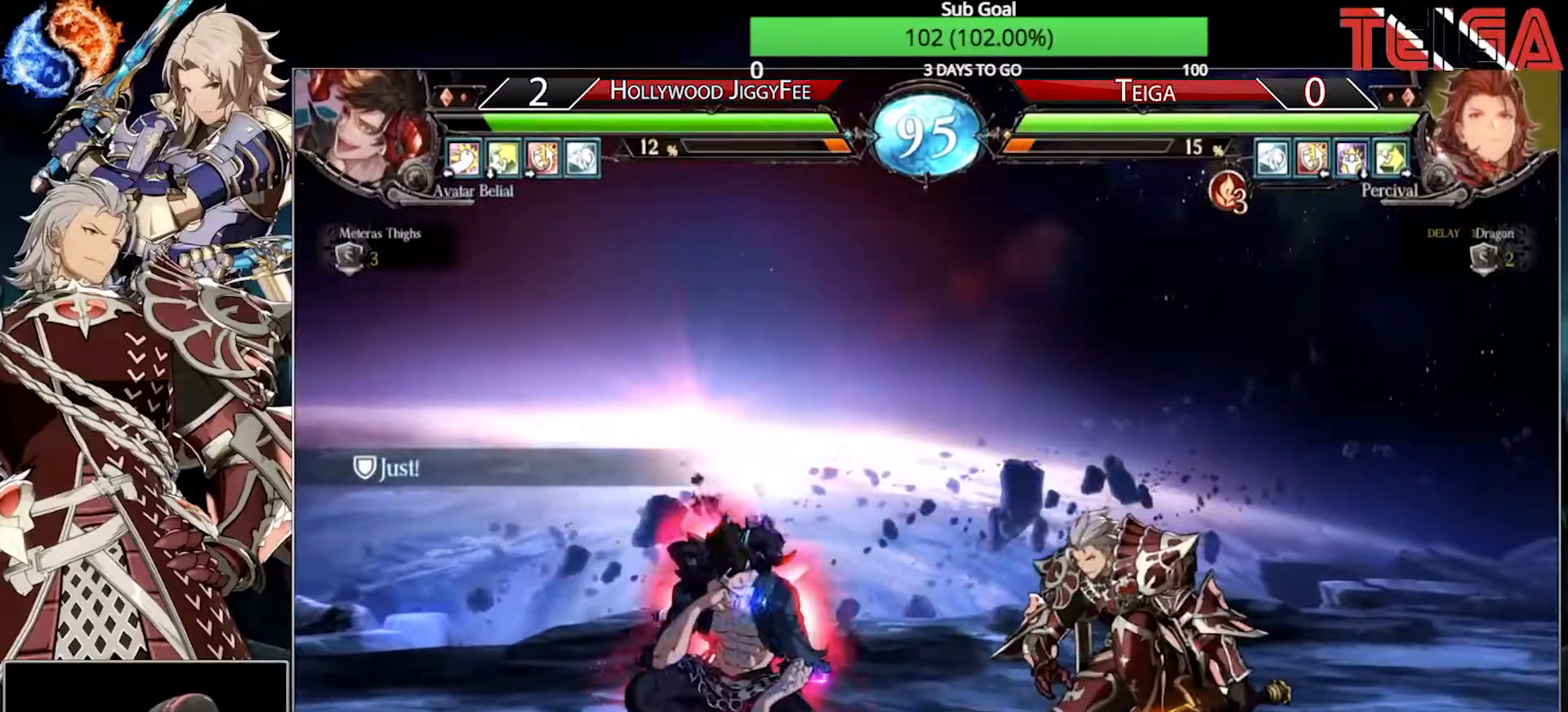
{"dt_ms": 500, "buttons": ["TRIANGLE"], "left_stick": "right", "events": [[267, "left_stick", "right"], [500, "TRIANGLE", "down"]]}
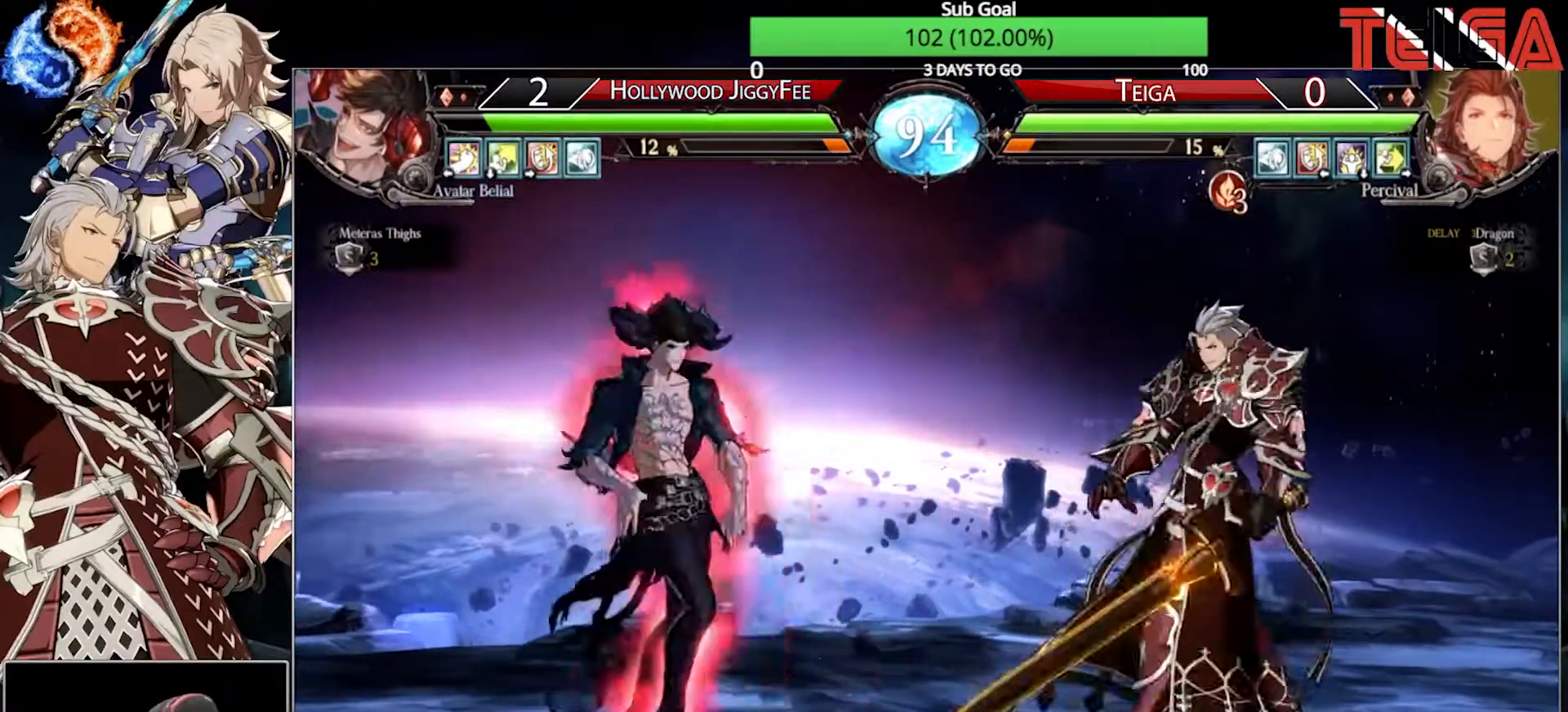
{"dt_ms": 500, "buttons": [], "left_stick": "center", "events": [[67, "left_stick", "center"], [100, "TRIANGLE", "up"], [133, "left_stick", "down"], [217, "TRIANGLE", "down"], [233, "left_stick", "right"], [333, "left_stick", "center"], [400, "TRIANGLE", "up"]]}
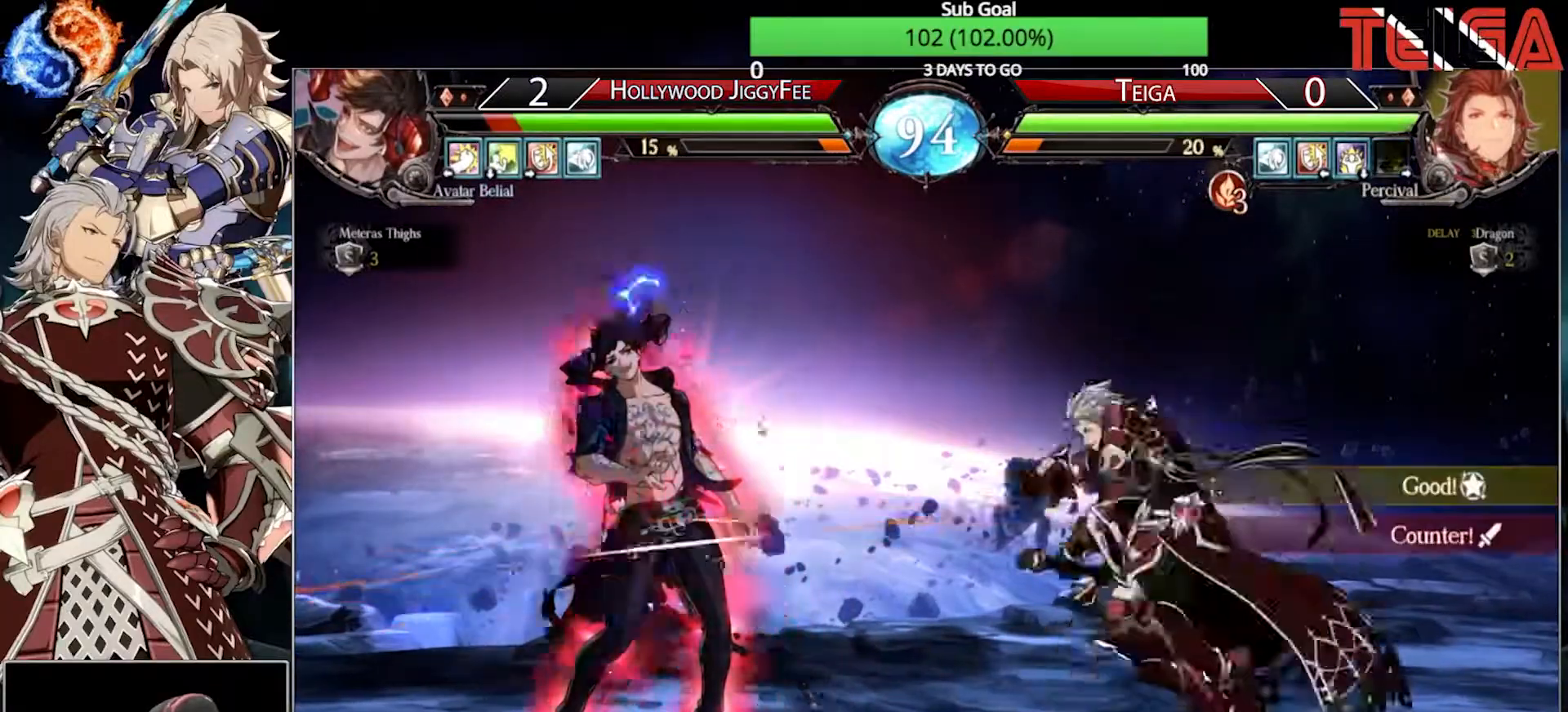
{"dt_ms": 500, "buttons": [], "left_stick": "center"}
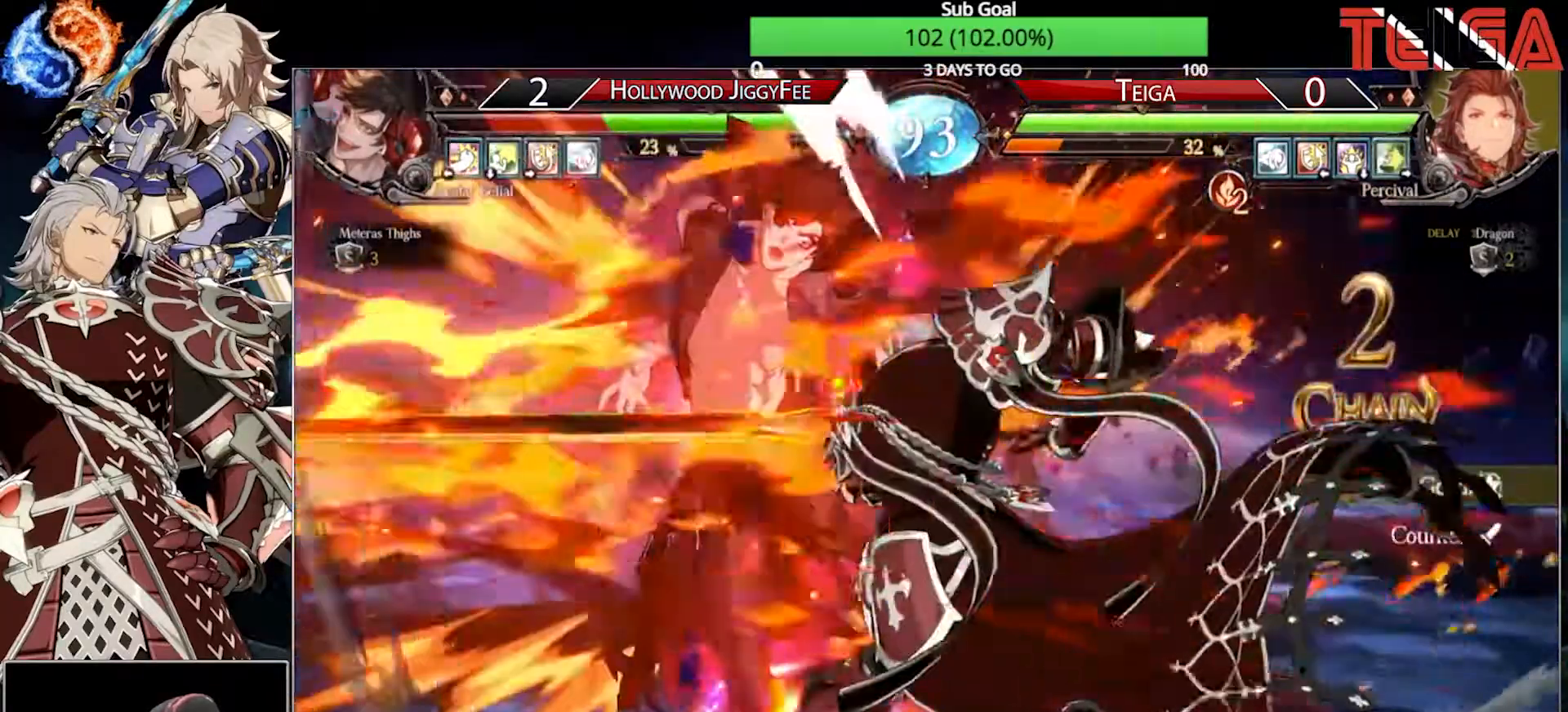
{"dt_ms": 500, "buttons": [], "left_stick": "center", "events": []}
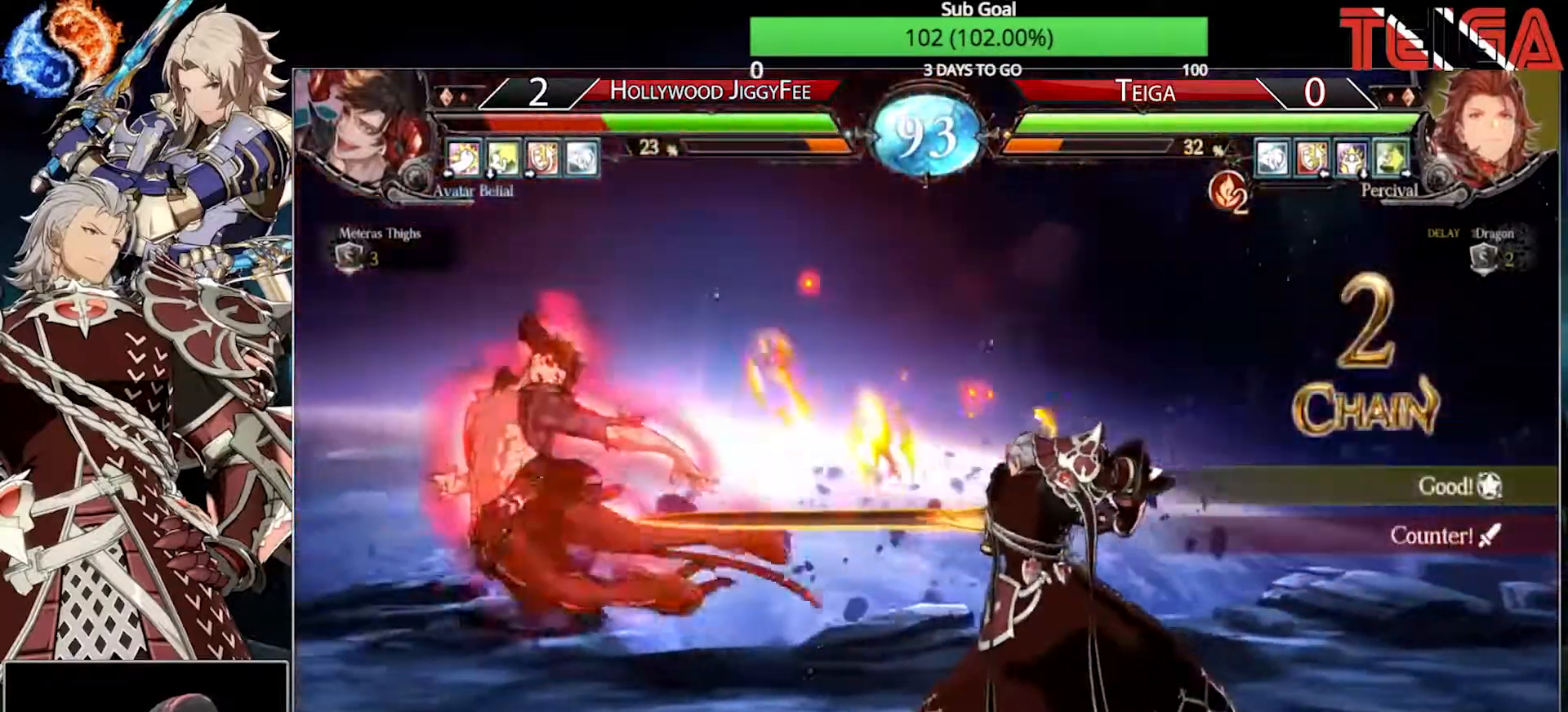
{"dt_ms": 500, "buttons": [], "left_stick": "left", "events": [[167, "left_stick", "left"], [233, "left_stick", "center"], [300, "left_stick", "left"]]}
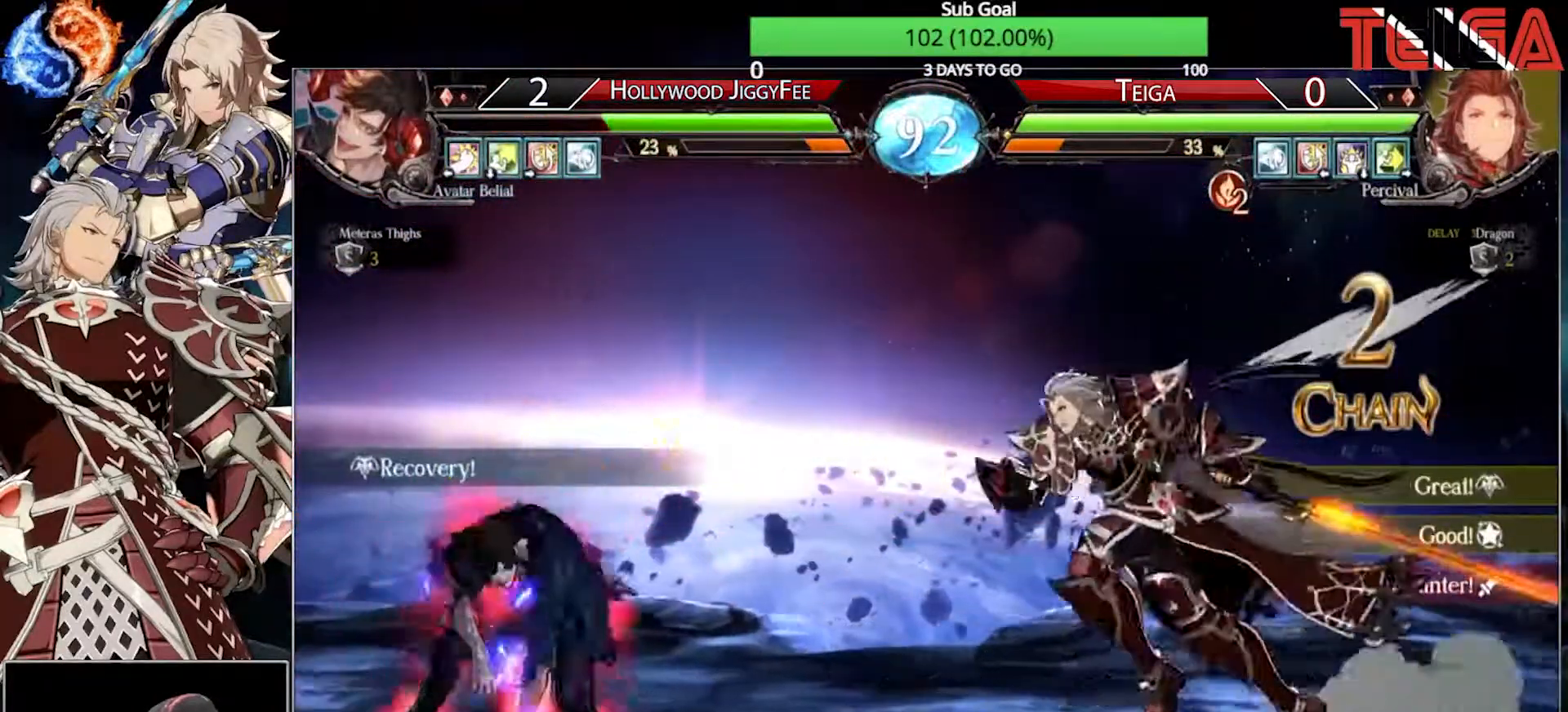
{"dt_ms": 500, "buttons": [], "left_stick": "center", "events": [[17, "left_stick", "center"], [33, "R1", "down"], [100, "left_stick", "down"], [133, "R1", "up"], [217, "left_stick", "right"], [250, "TRIANGLE", "down"], [350, "left_stick", "center"], [450, "TRIANGLE", "up"]]}
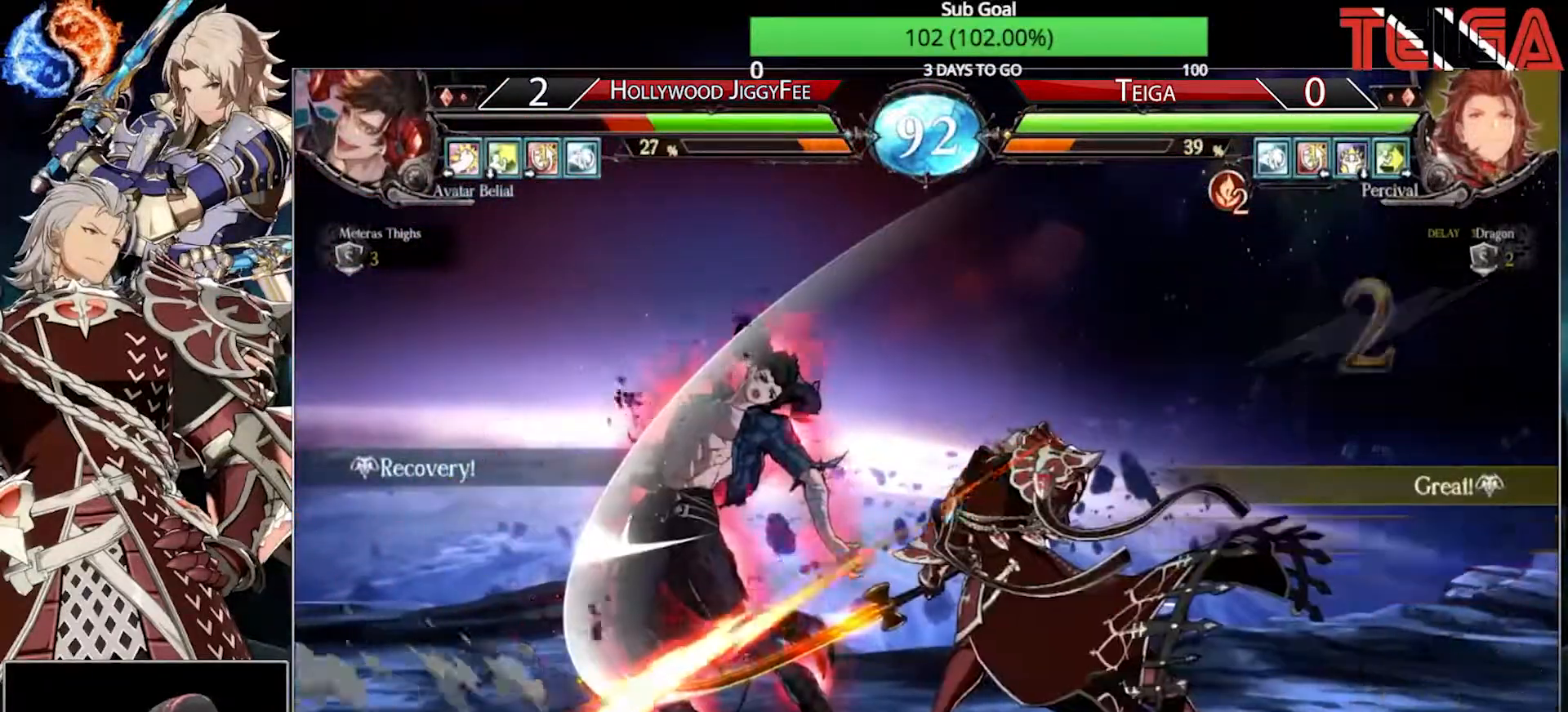
{"dt_ms": 500, "buttons": ["TRIANGLE"], "left_stick": "center", "events": [[317, "TRIANGLE", "down"]]}
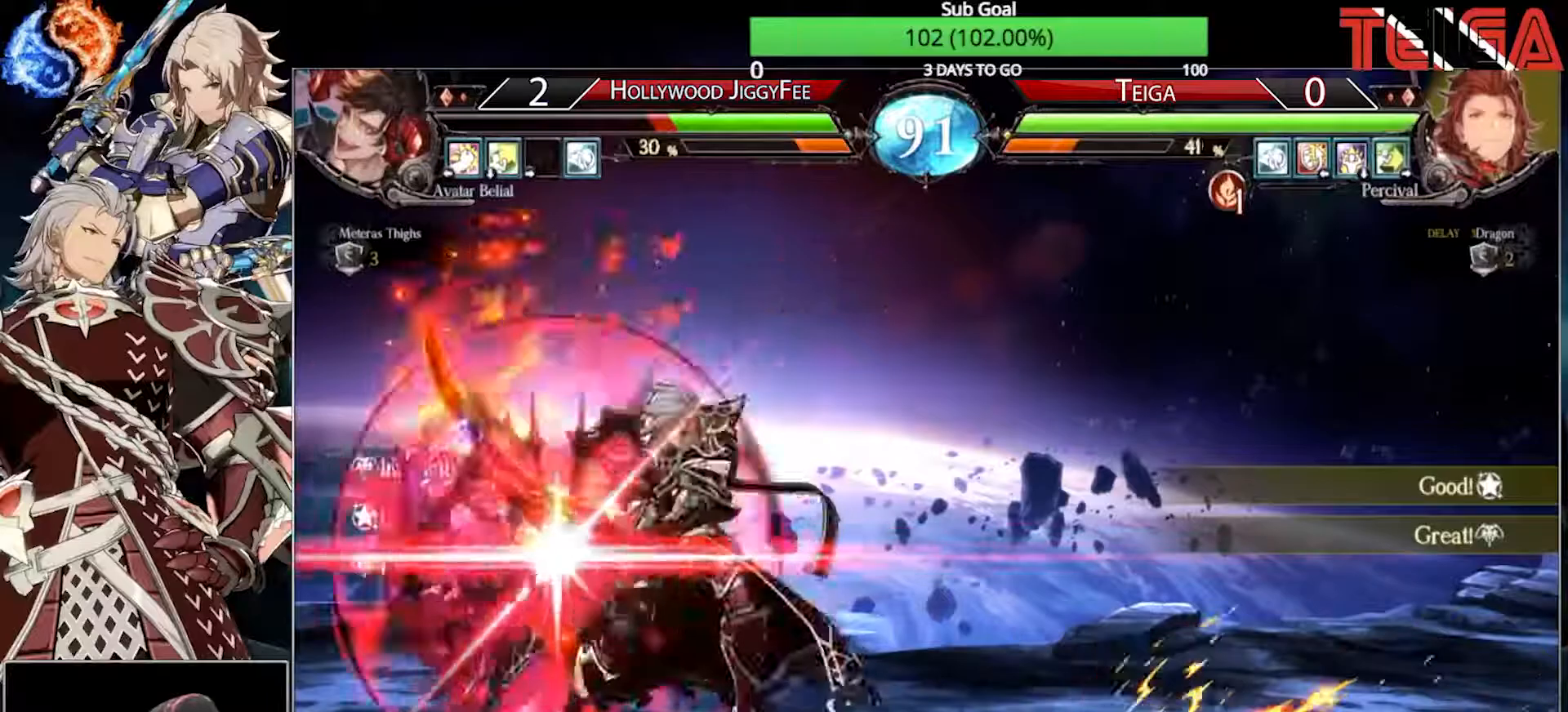
{"dt_ms": 500, "buttons": [], "left_stick": "right", "events": [[17, "TRIANGLE", "up"], [17, "left_stick", "right"]]}
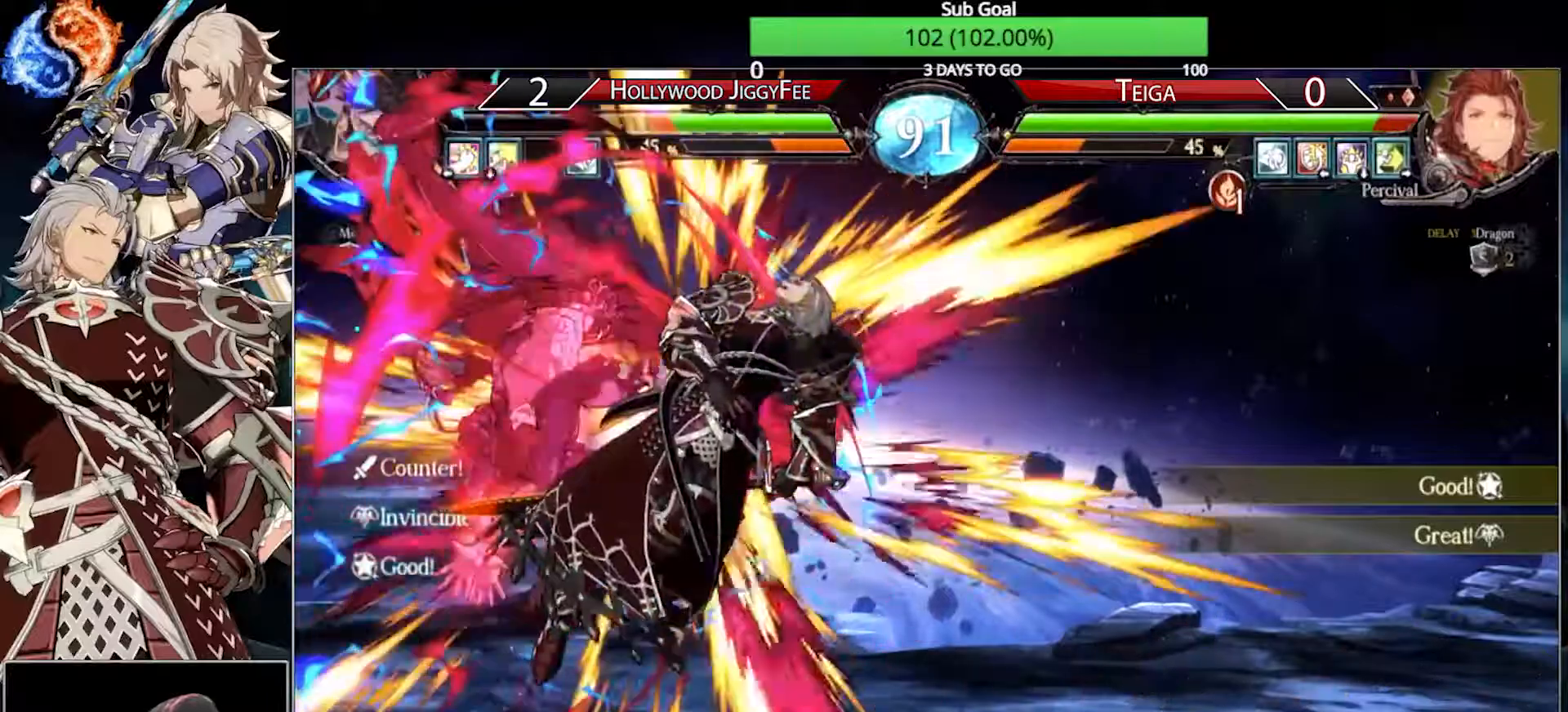
{"dt_ms": 500, "buttons": [], "left_stick": "right", "events": [[50, "TRIANGLE", "down"], [150, "TRIANGLE", "up"], [217, "left_stick", "center"], [233, "TRIANGLE", "down"], [333, "TRIANGLE", "up"], [400, "TRIANGLE", "down"], [433, "left_stick", "right"], [500, "TRIANGLE", "up"]]}
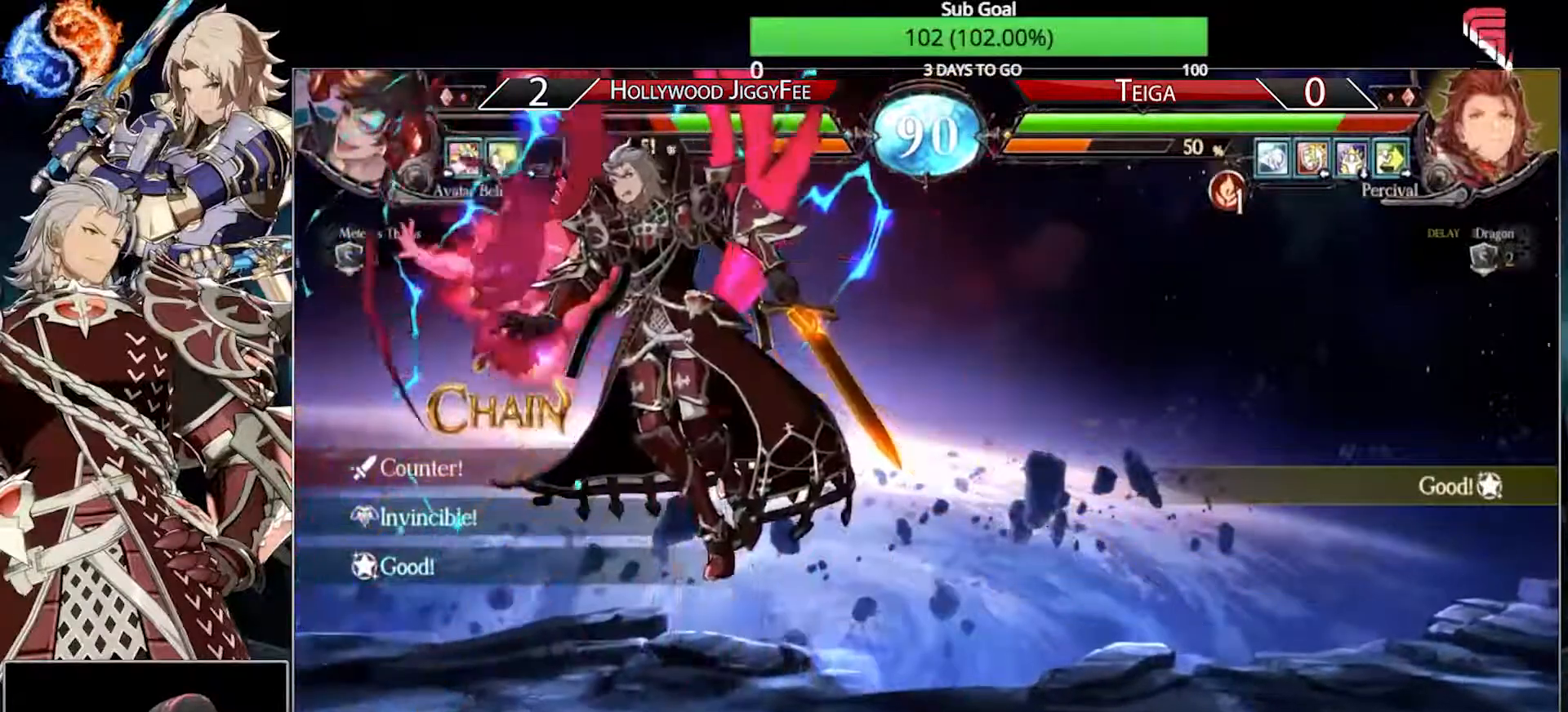
{"dt_ms": 500, "buttons": ["TRIANGLE"], "left_stick": "right", "events": [[67, "TRIANGLE", "down"], [167, "TRIANGLE", "up"], [233, "TRIANGLE", "down"], [333, "TRIANGLE", "up"], [400, "TRIANGLE", "down"]]}
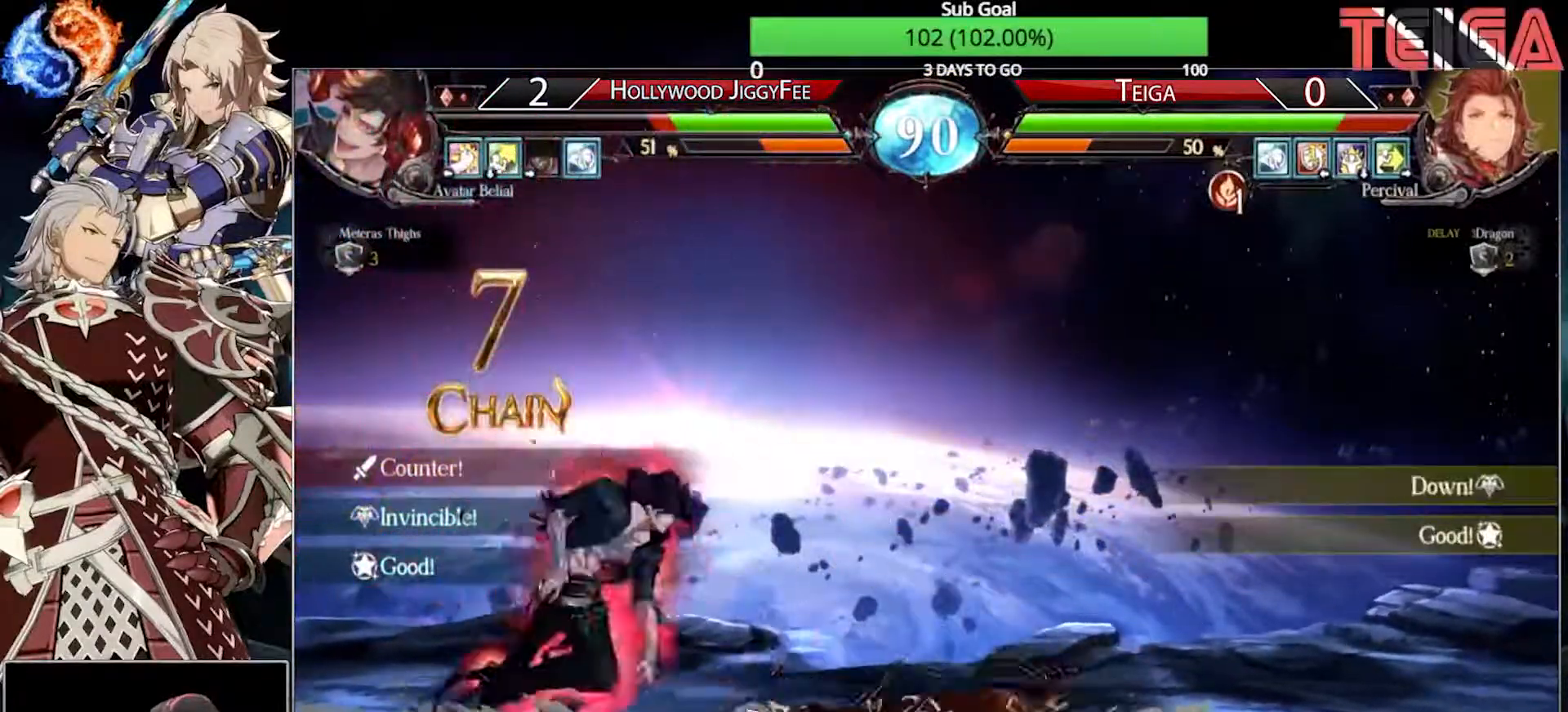
{"dt_ms": 500, "buttons": [], "left_stick": "down-right", "events": [[33, "TRIANGLE", "up"], [250, "left_stick", "down-right"]]}
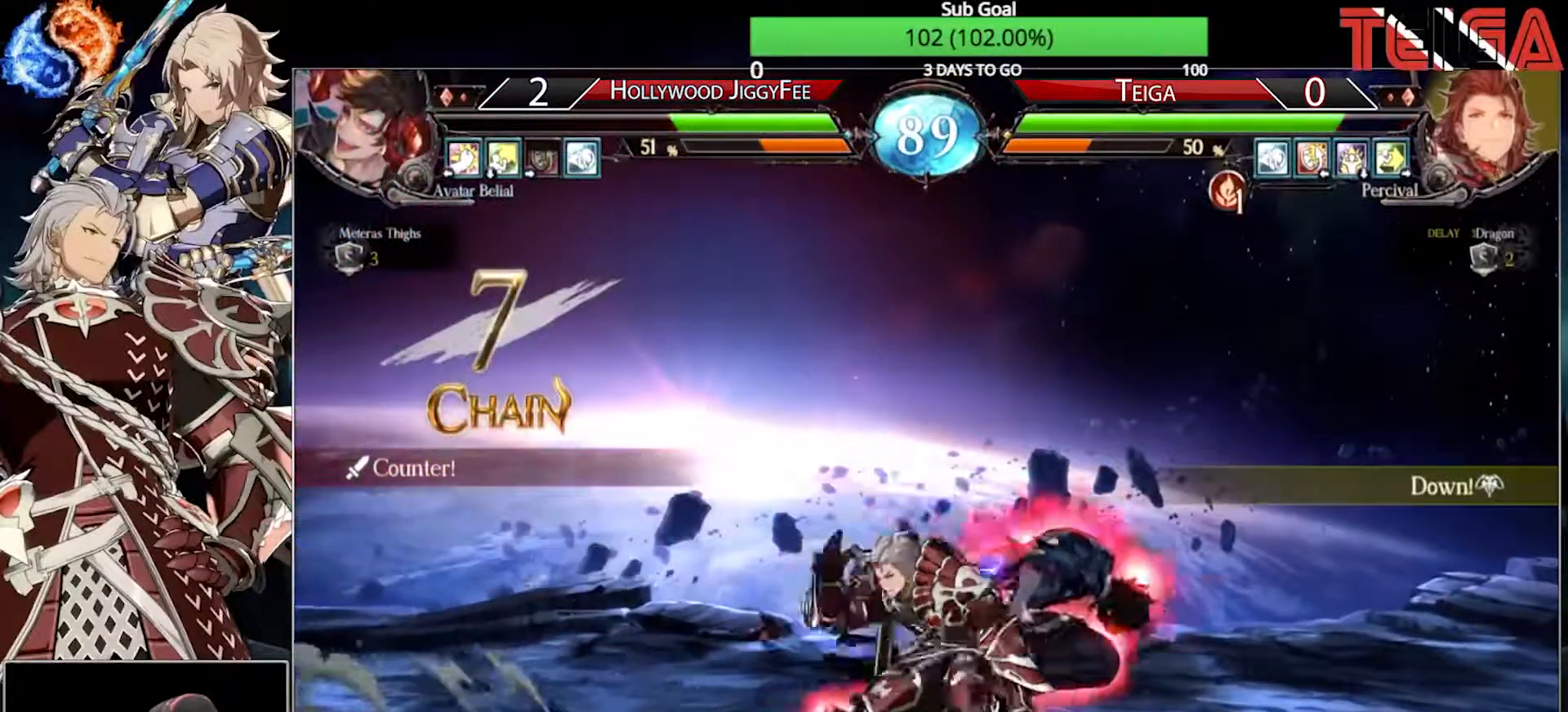
{"dt_ms": 500, "buttons": [], "left_stick": "down-left", "events": [[233, "left_stick", "up-left"], [450, "left_stick", "down-left"]]}